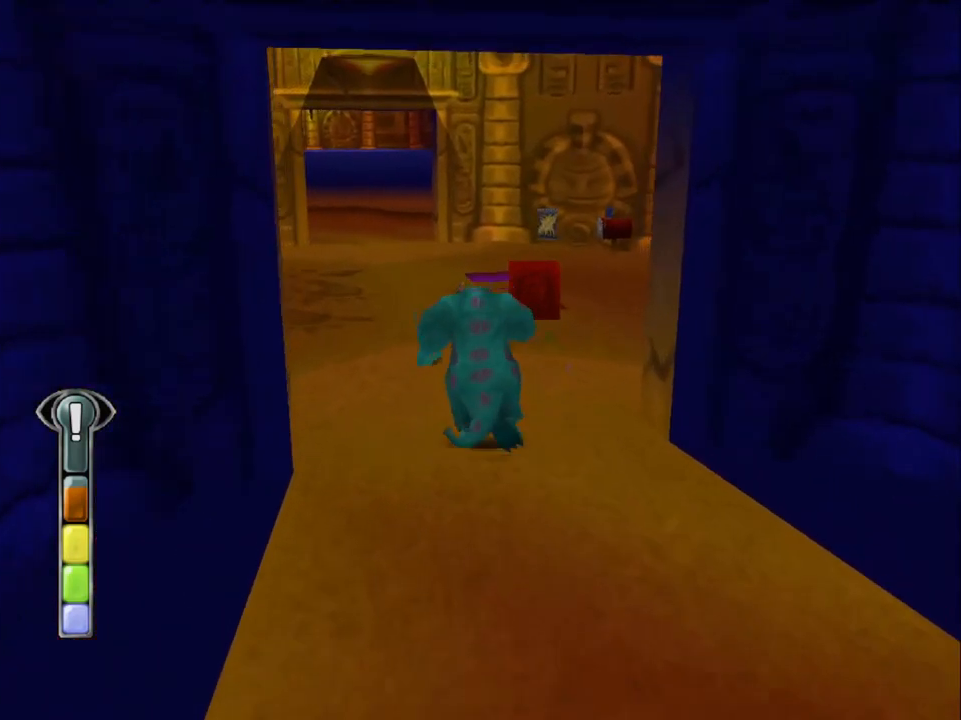
Gameplay with a controller (PlayStation layout); each line is a JSON object with the inputs held at the frame after it. "events" lists button and stick changes between this image and that frame as [ms after this image, input, new state], when the widget could be followed in between. Not read: L3 R3 right_stick.
{"buttons": [], "left_stick": "center", "events": [[33, "DPAD_RIGHT", "down"], [67, "DPAD_RIGHT", "up"], [367, "DPAD_UP", "up"]]}
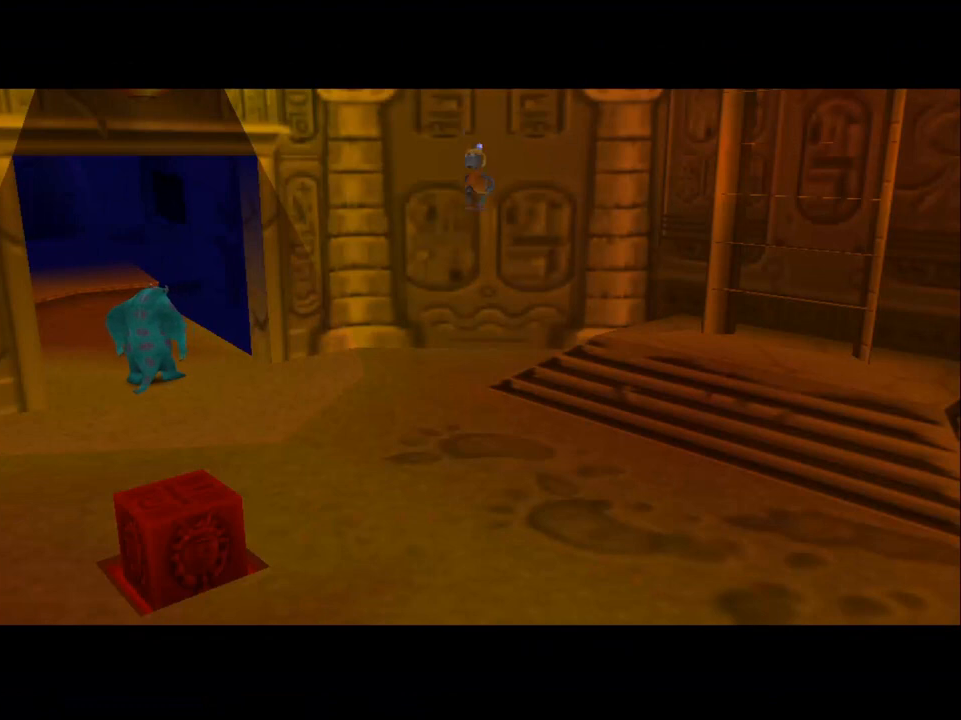
{"buttons": [], "left_stick": "center", "events": []}
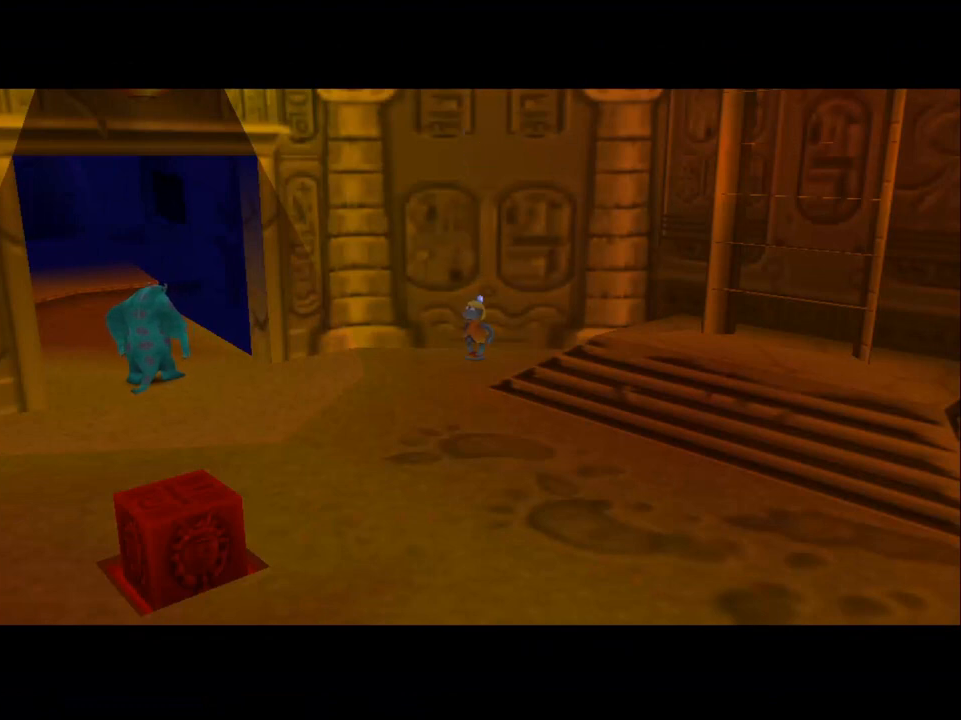
{"buttons": ["DPAD_UP"], "left_stick": "center", "events": [[133, "DPAD_UP", "down"]]}
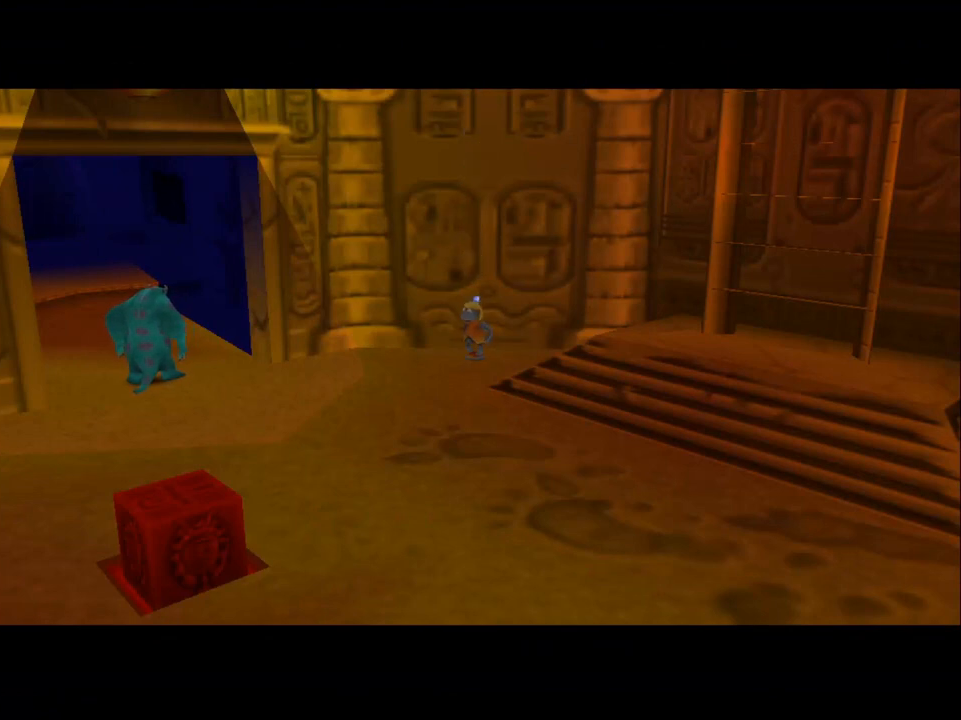
{"buttons": ["DPAD_UP"], "left_stick": "center", "events": []}
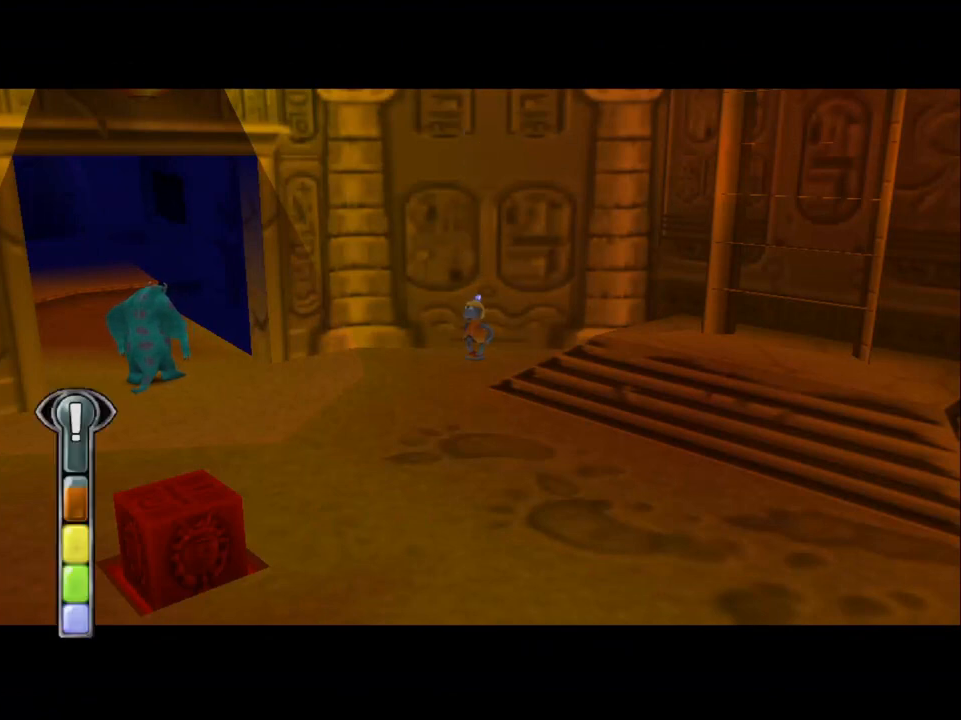
{"buttons": ["DPAD_UP", "DPAD_LEFT"], "left_stick": "center", "events": [[433, "DPAD_LEFT", "down"]]}
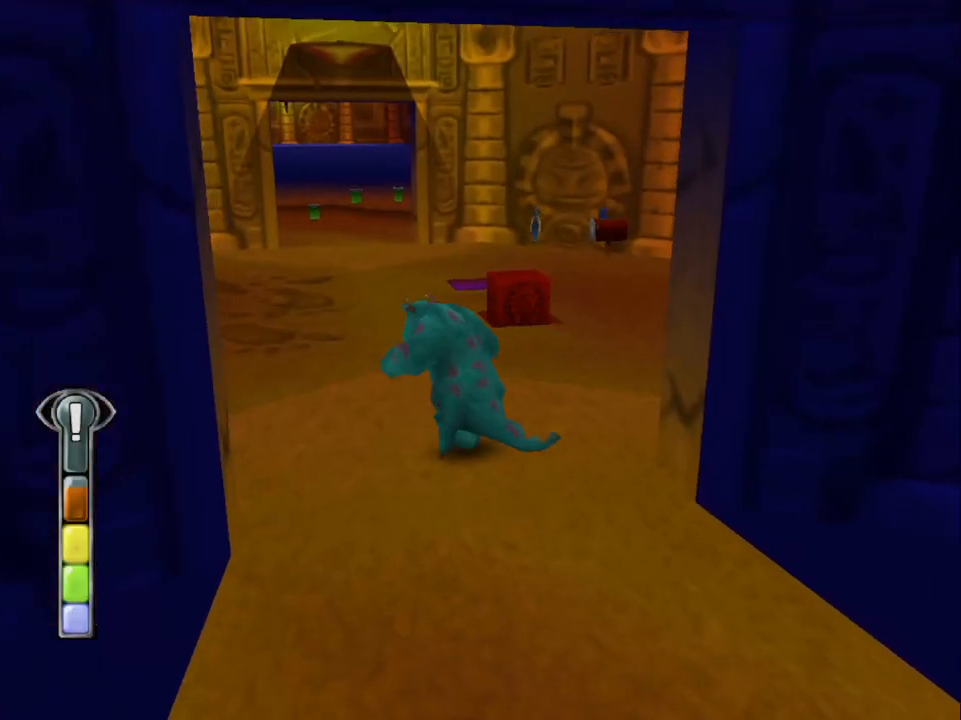
{"buttons": ["DPAD_UP"], "left_stick": "center", "events": [[167, "DPAD_LEFT", "up"], [233, "CROSS", "down"], [433, "CROSS", "up"]]}
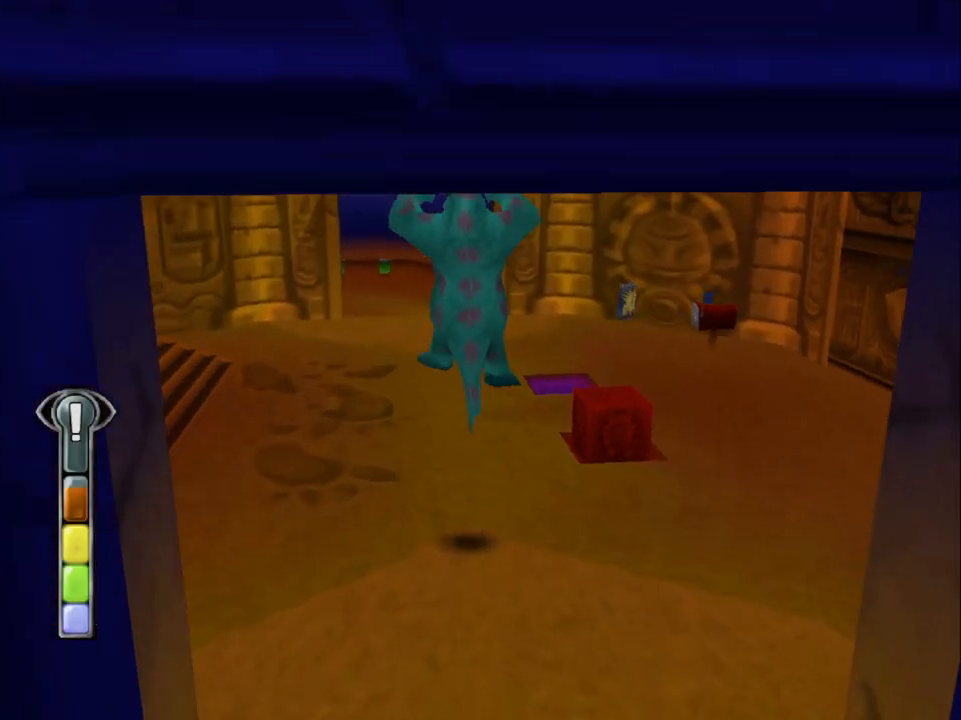
{"buttons": ["DPAD_UP"], "left_stick": "center", "events": [[33, "DPAD_LEFT", "down"], [100, "CROSS", "down"], [133, "DPAD_LEFT", "up"], [233, "CROSS", "up"]]}
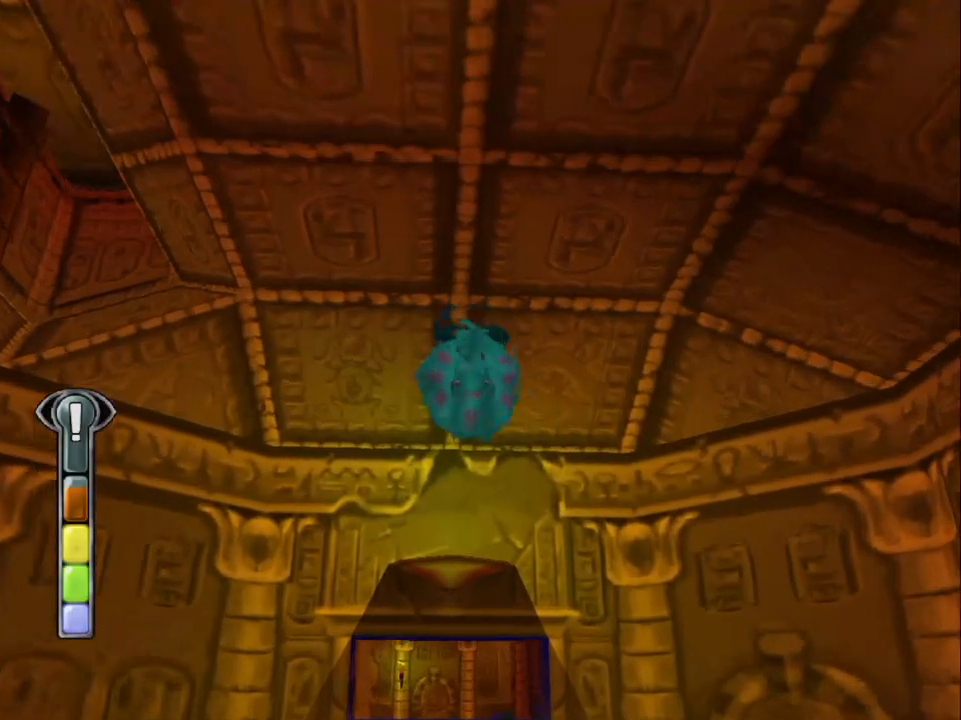
{"buttons": ["DPAD_UP"], "left_stick": "center", "events": []}
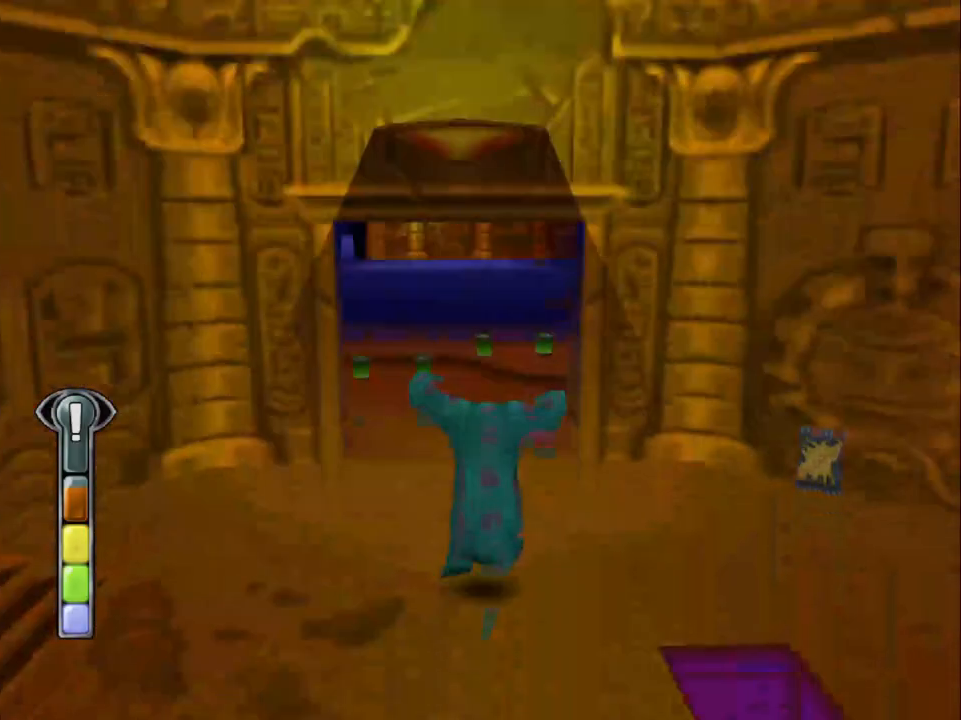
{"buttons": ["CROSS", "DPAD_UP"], "left_stick": "center", "events": [[100, "DPAD_LEFT", "down"], [167, "DPAD_LEFT", "up"], [467, "CROSS", "down"]]}
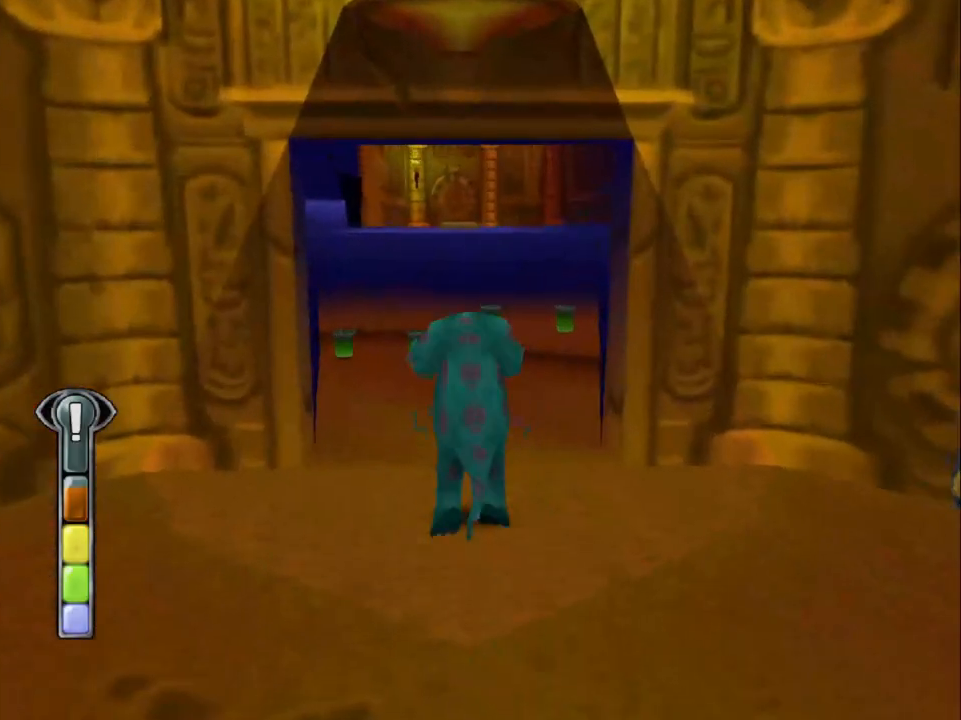
{"buttons": ["DPAD_UP"], "left_stick": "center", "events": [[67, "CROSS", "up"], [133, "CROSS", "down"], [233, "CROSS", "up"], [300, "CROSS", "down"], [367, "CROSS", "up"]]}
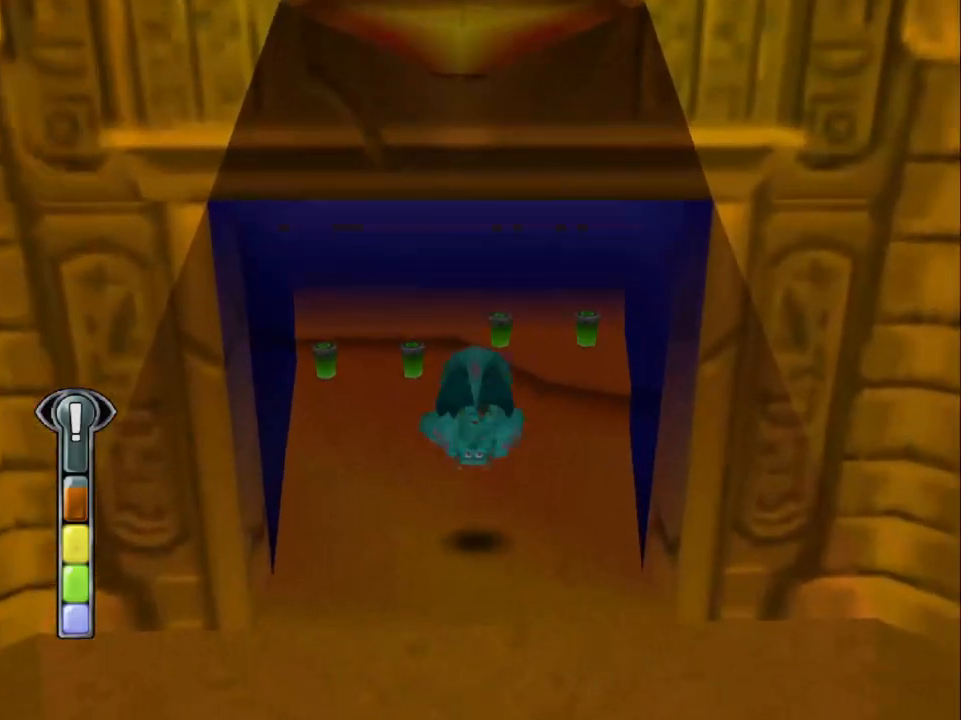
{"buttons": ["DPAD_UP"], "left_stick": "center", "events": [[100, "DPAD_LEFT", "down"], [233, "DPAD_LEFT", "up"]]}
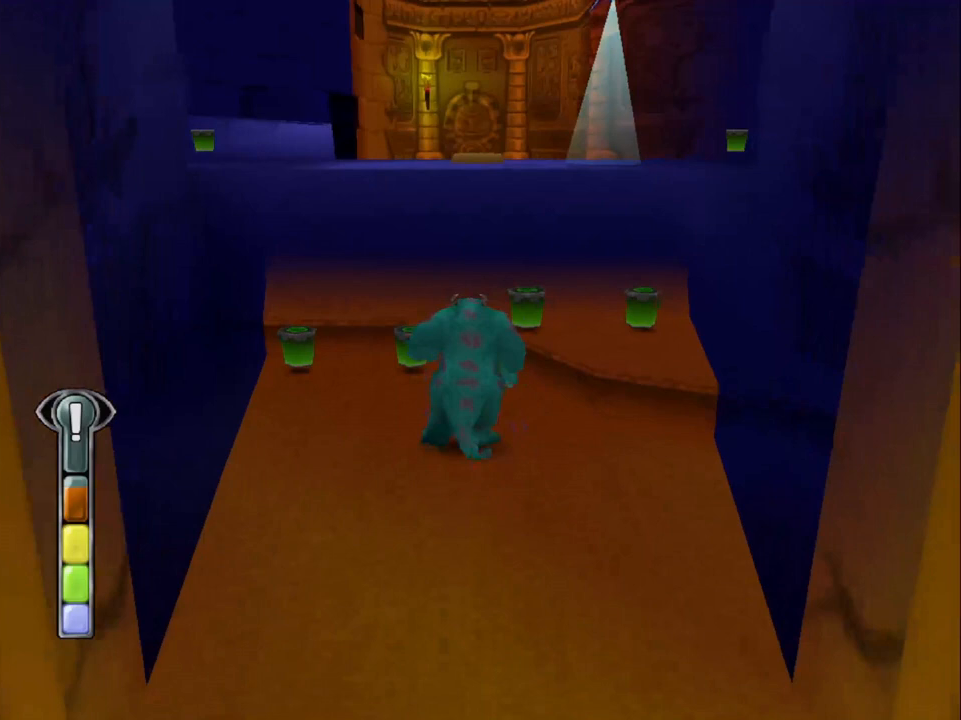
{"buttons": ["DPAD_UP", "DPAD_RIGHT"], "left_stick": "center", "events": [[233, "CROSS", "down"], [333, "DPAD_RIGHT", "down"], [433, "CROSS", "up"]]}
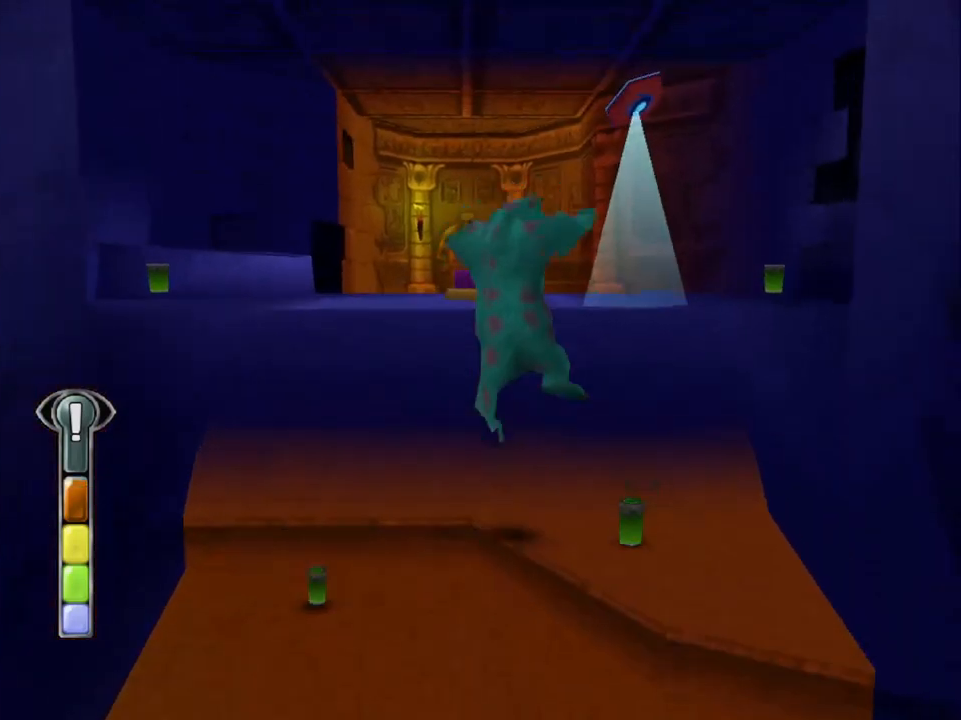
{"buttons": ["DPAD_UP"], "left_stick": "center", "events": [[100, "CROSS", "down"], [300, "CROSS", "up"], [433, "DPAD_RIGHT", "up"]]}
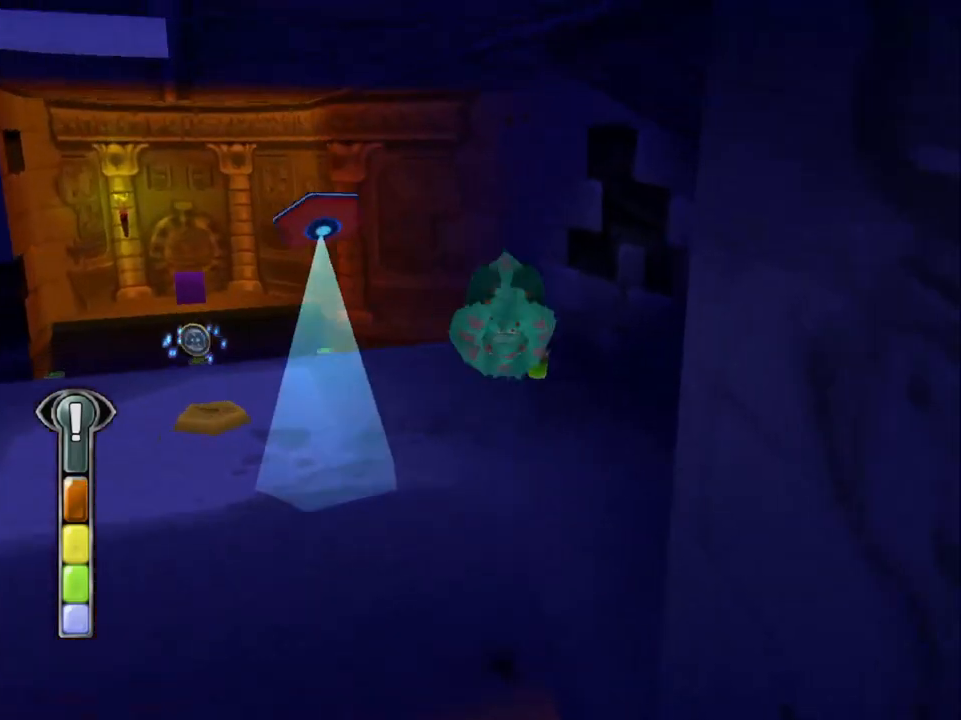
{"buttons": ["DPAD_UP"], "left_stick": "center", "events": [[400, "R1", "down"], [500, "R1", "up"]]}
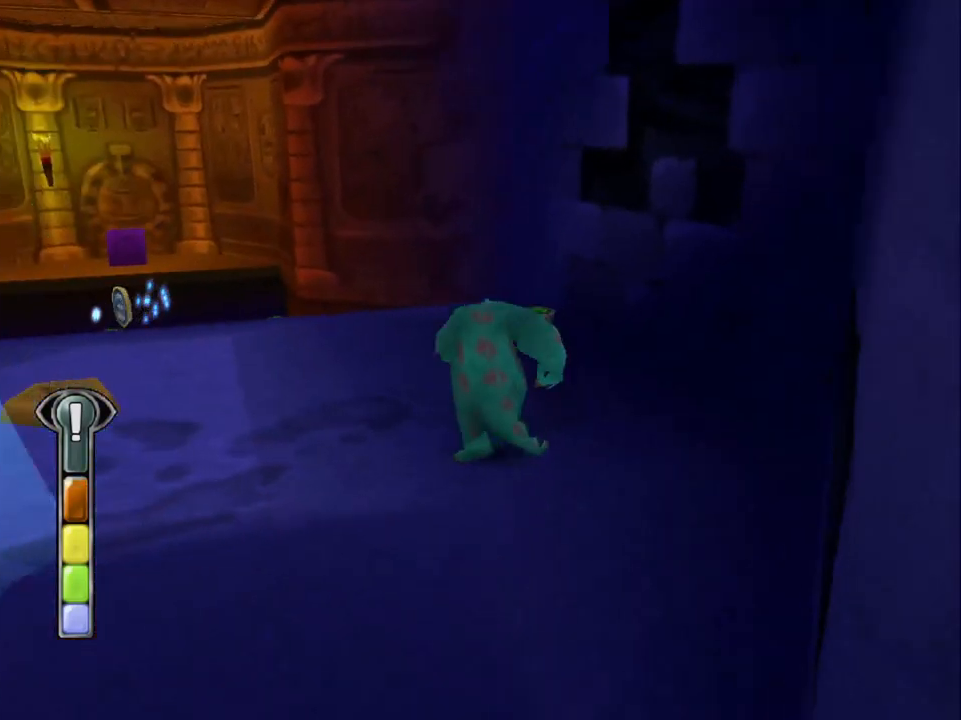
{"buttons": ["DPAD_UP", "DPAD_LEFT"], "left_stick": "center", "events": [[267, "DPAD_LEFT", "down"], [367, "CROSS", "down"], [467, "CROSS", "up"]]}
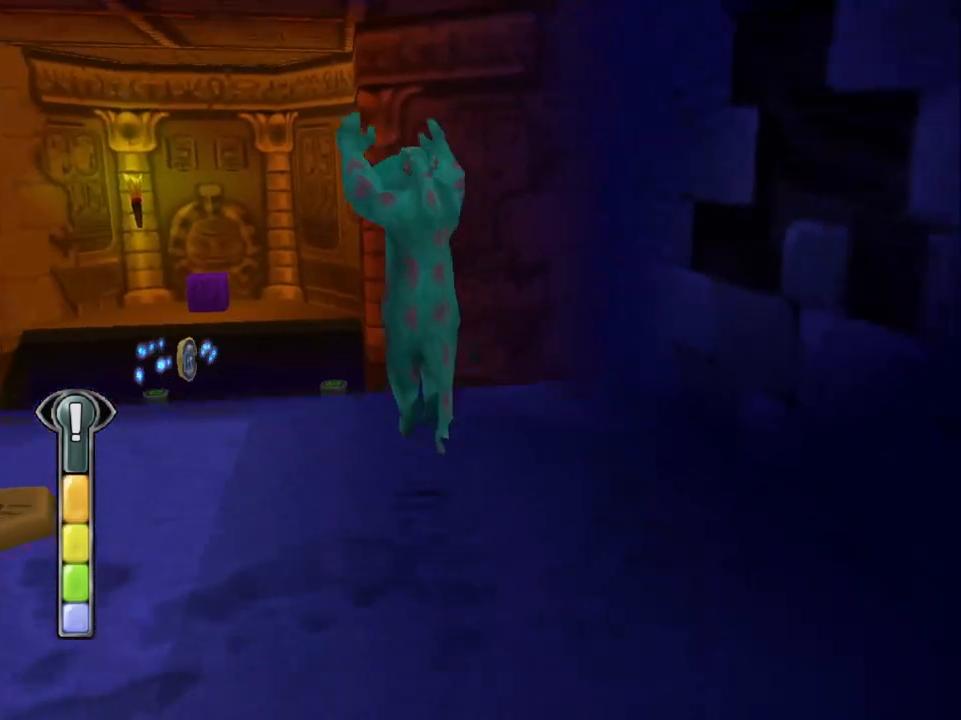
{"buttons": ["DPAD_UP"], "left_stick": "center", "events": [[33, "CROSS", "down"], [133, "CROSS", "up"], [333, "DPAD_LEFT", "up"]]}
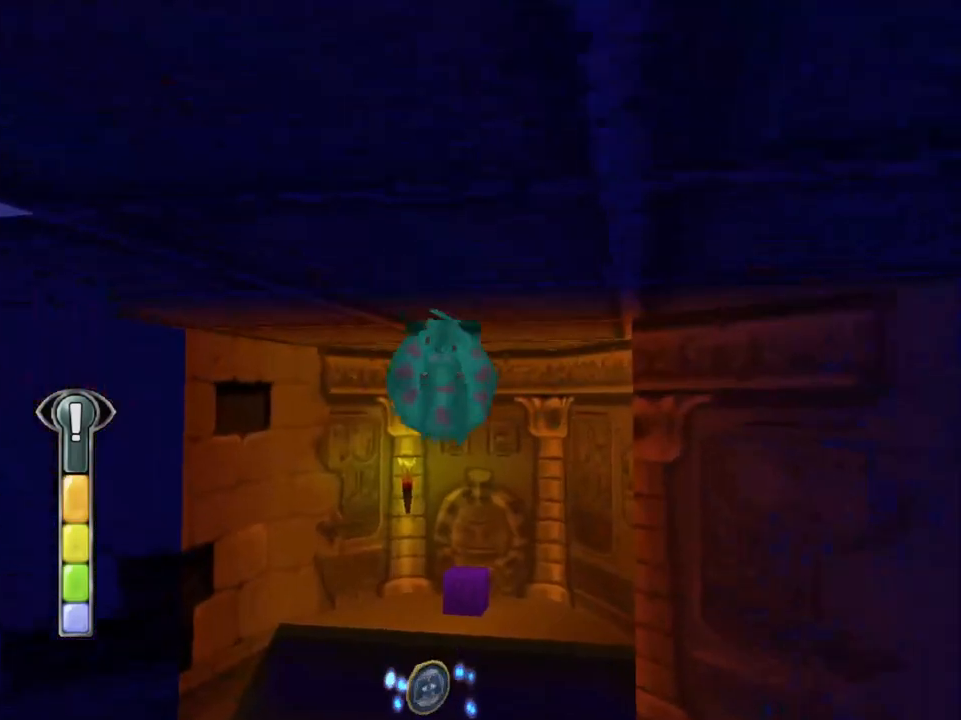
{"buttons": ["DPAD_UP"], "left_stick": "center", "events": []}
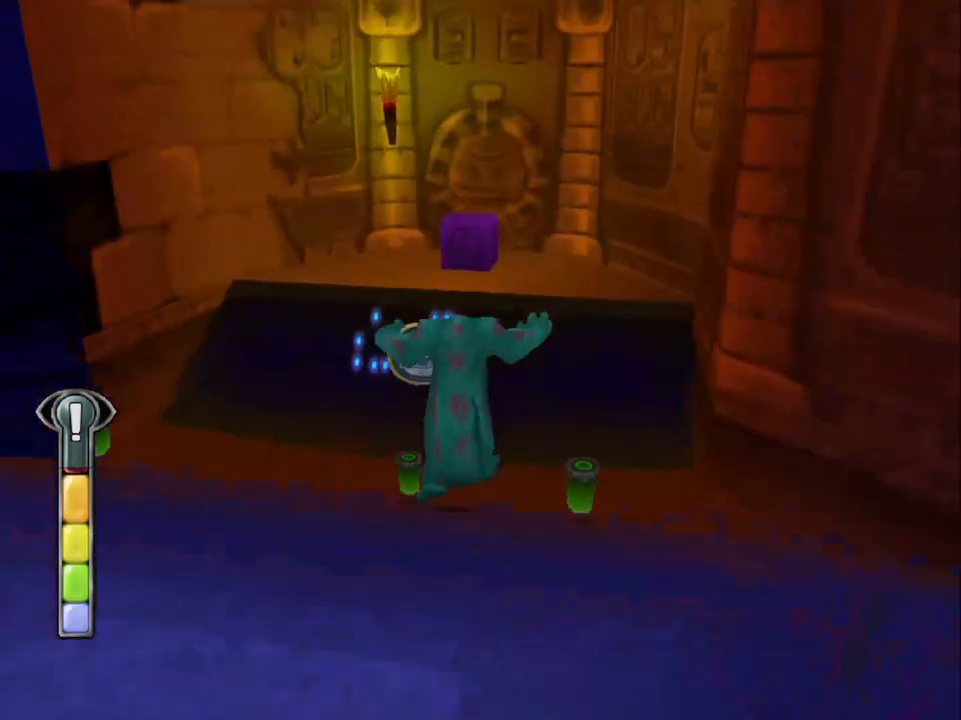
{"buttons": ["DPAD_UP"], "left_stick": "center", "events": [[300, "CROSS", "down"], [500, "CROSS", "up"]]}
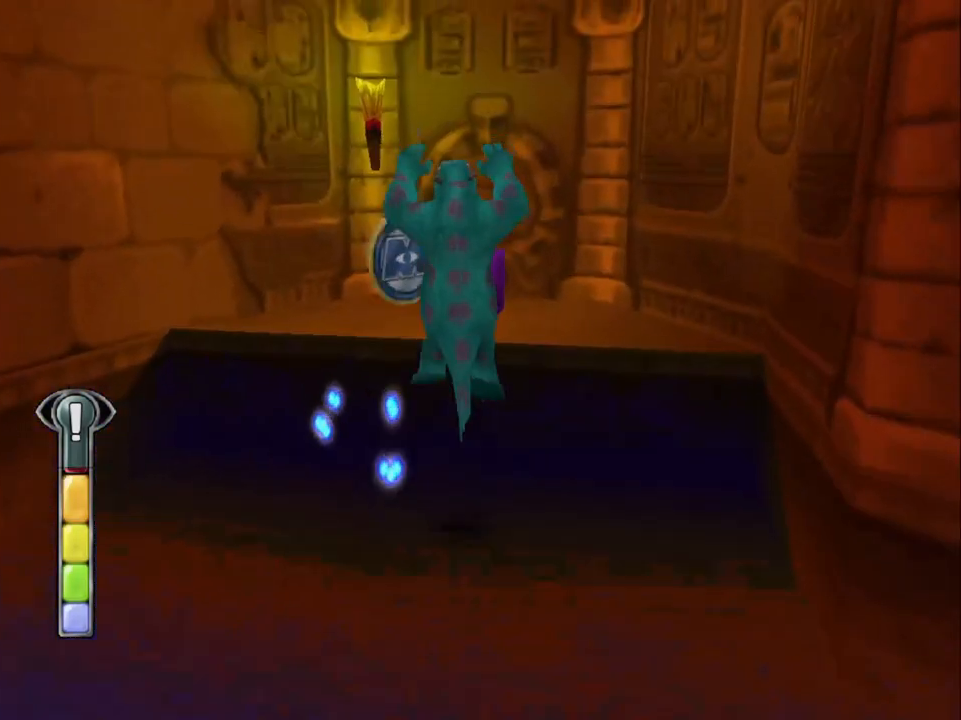
{"buttons": ["SQUARE"], "left_stick": "center", "events": [[167, "SQUARE", "down"], [267, "SQUARE", "up"], [300, "DPAD_UP", "up"], [433, "SQUARE", "down"]]}
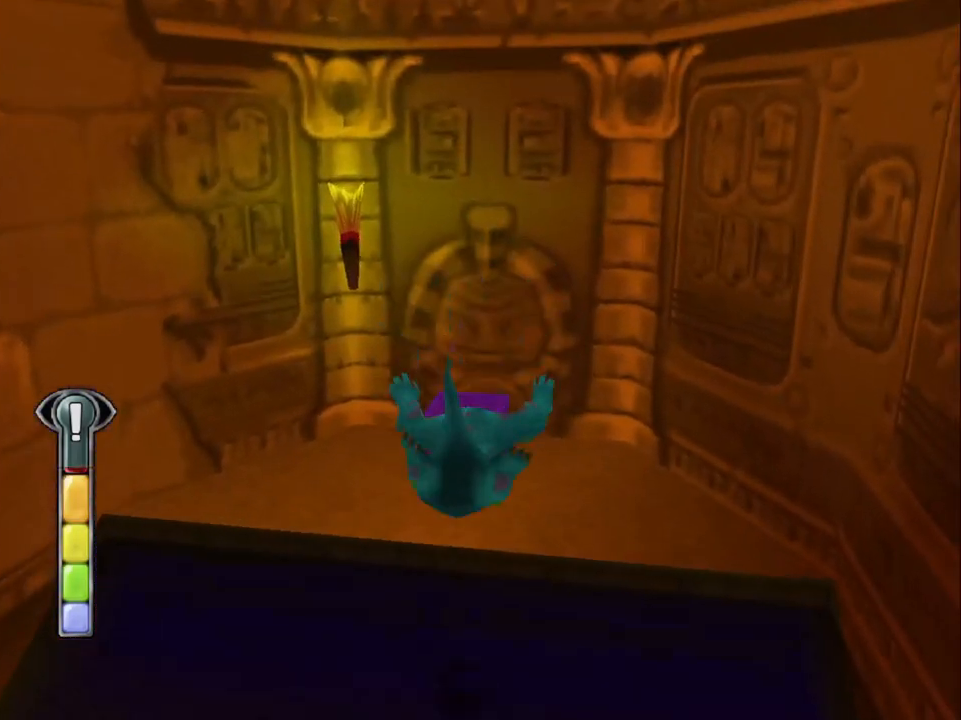
{"buttons": [], "left_stick": "center", "events": [[33, "SQUARE", "up"], [100, "SQUARE", "down"], [167, "SQUARE", "up"], [233, "SQUARE", "down"], [333, "SQUARE", "up"], [367, "SQUARE", "down"], [467, "SQUARE", "up"]]}
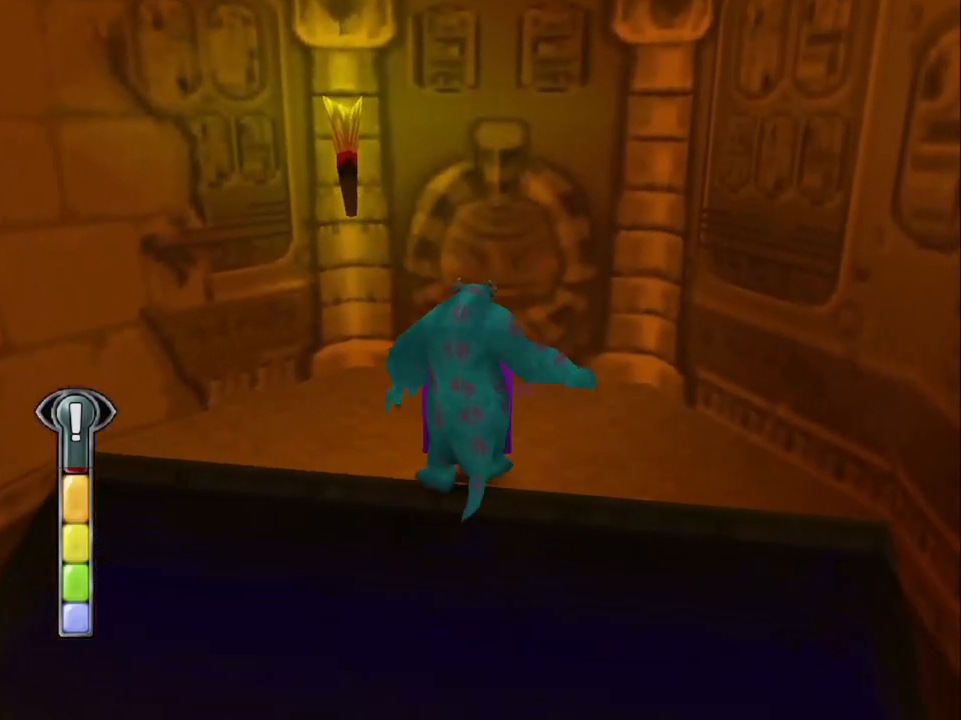
{"buttons": ["R1", "DPAD_DOWN", "DPAD_LEFT"], "left_stick": "center", "events": [[33, "SQUARE", "down"], [133, "DPAD_LEFT", "down"], [133, "SQUARE", "up"], [167, "DPAD_DOWN", "down"], [267, "R1", "down"]]}
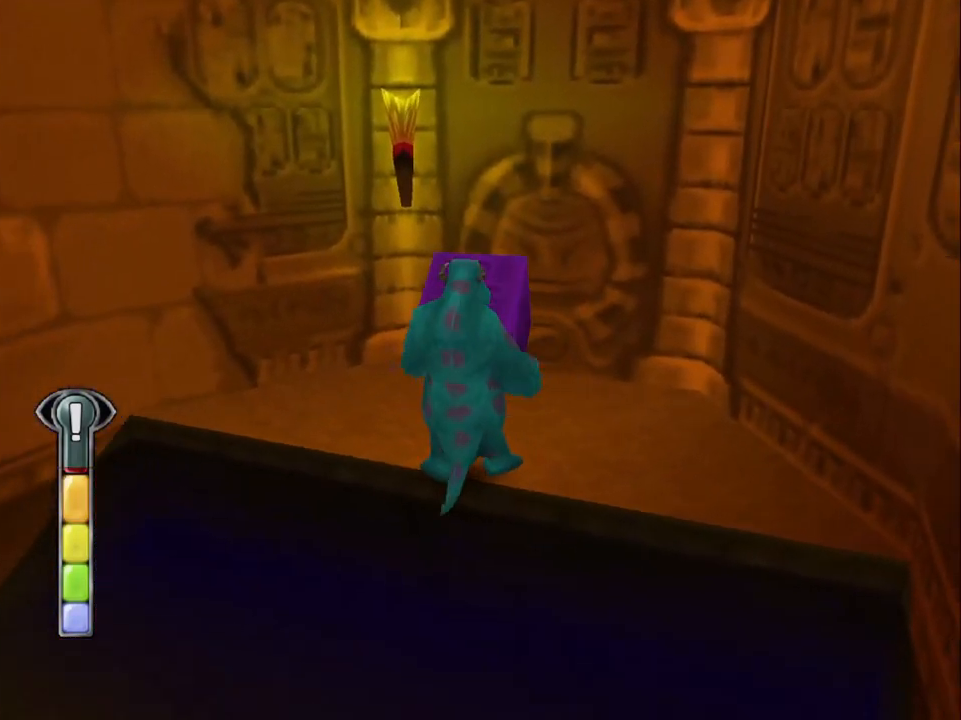
{"buttons": ["R1", "DPAD_DOWN", "DPAD_LEFT"], "left_stick": "center", "events": []}
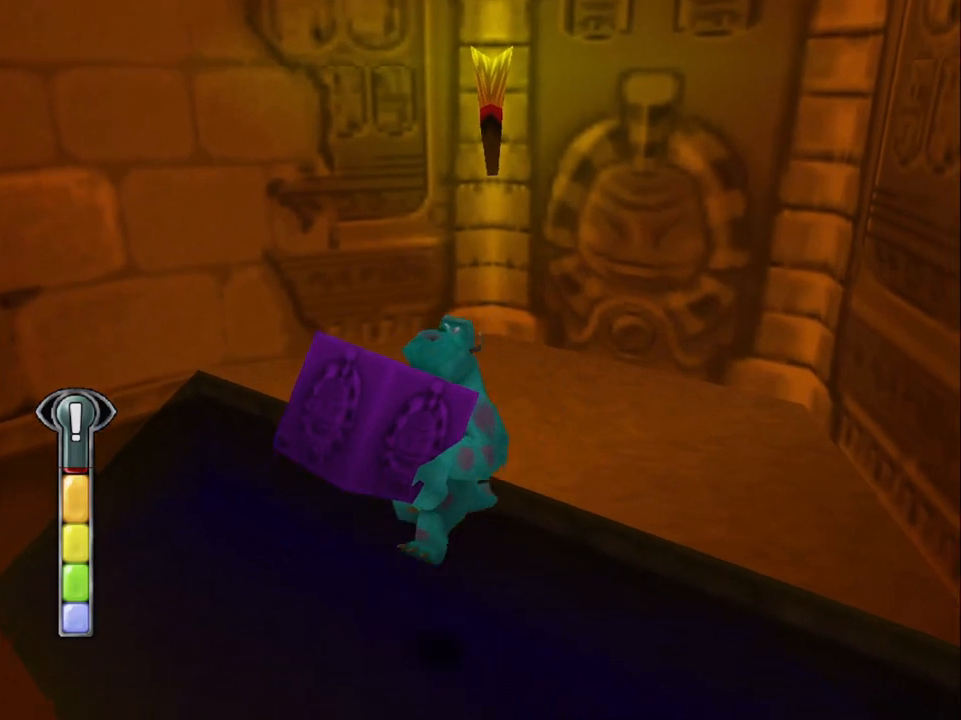
{"buttons": ["R1", "DPAD_LEFT"], "left_stick": "center", "events": [[300, "DPAD_DOWN", "up"]]}
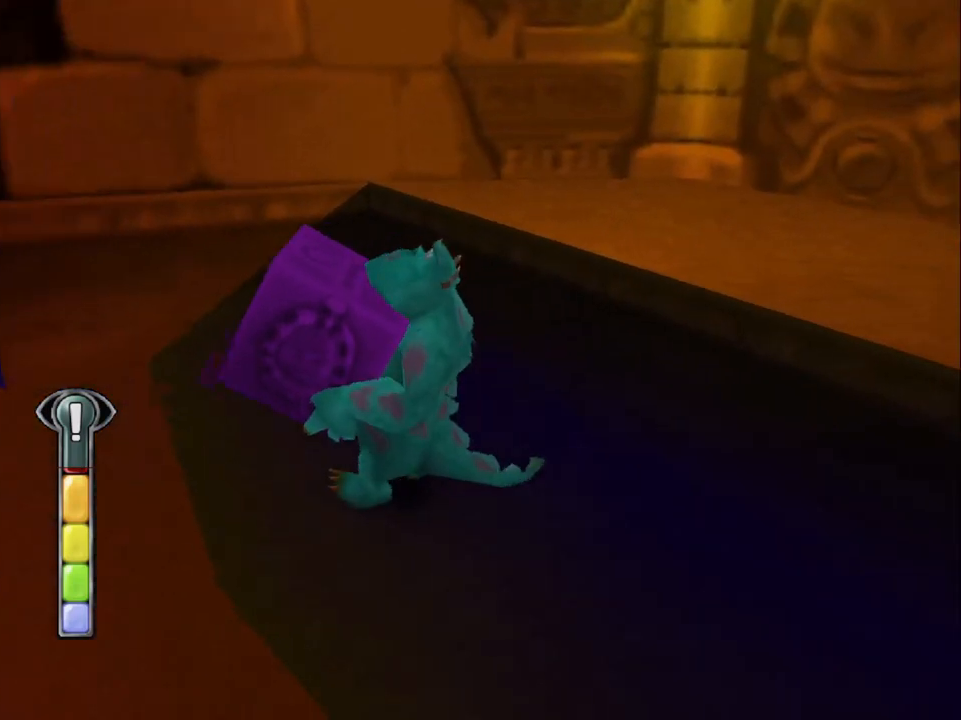
{"buttons": ["DPAD_UP", "DPAD_LEFT"], "left_stick": "center", "events": [[267, "DPAD_UP", "down"], [333, "R1", "up"]]}
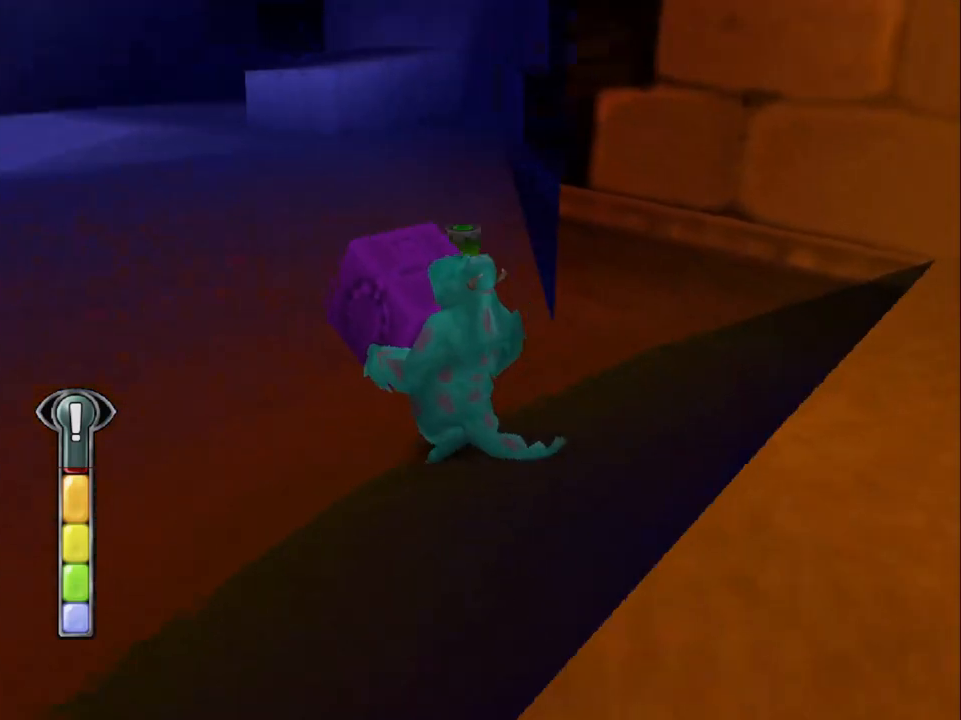
{"buttons": ["DPAD_UP"], "left_stick": "center", "events": [[100, "DPAD_LEFT", "up"]]}
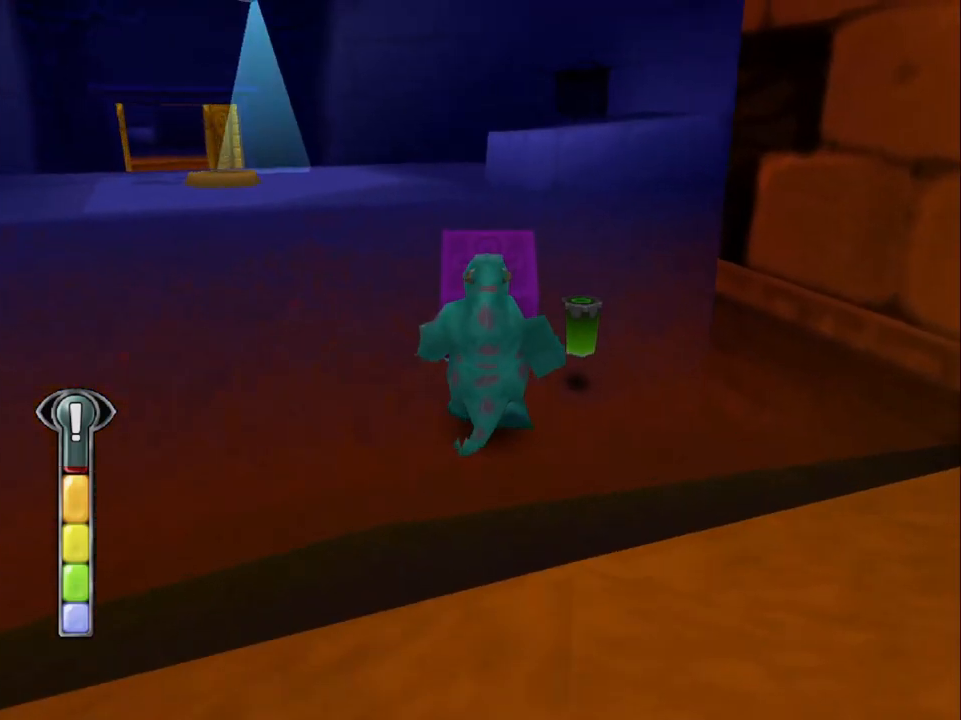
{"buttons": ["DPAD_UP"], "left_stick": "center", "events": [[33, "DPAD_LEFT", "down"], [200, "DPAD_LEFT", "up"]]}
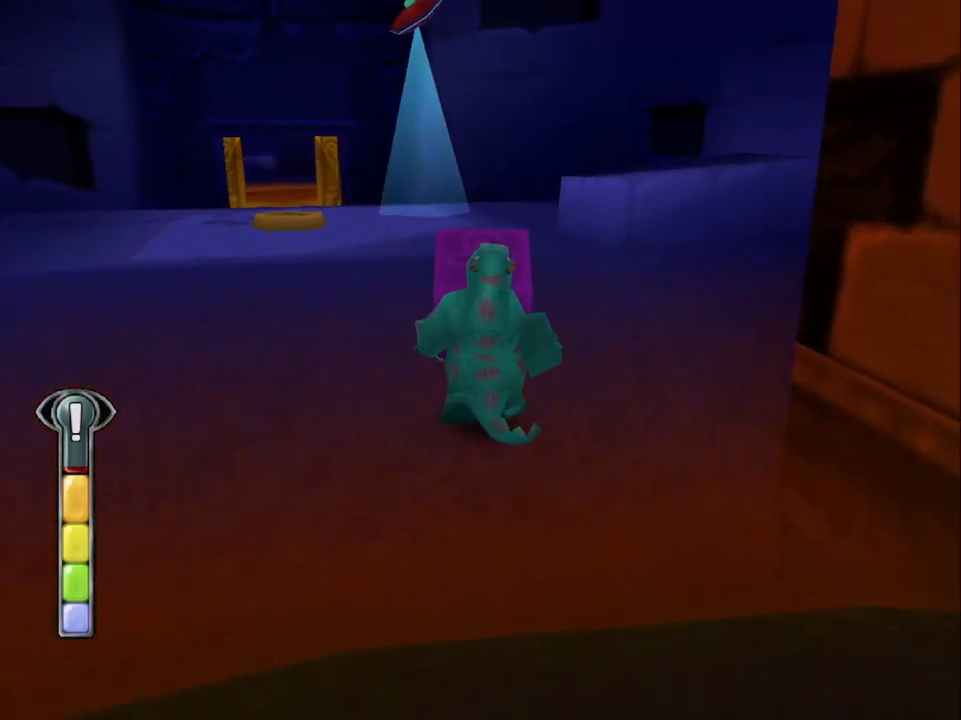
{"buttons": ["DPAD_UP", "DPAD_RIGHT"], "left_stick": "center", "events": [[500, "DPAD_RIGHT", "down"]]}
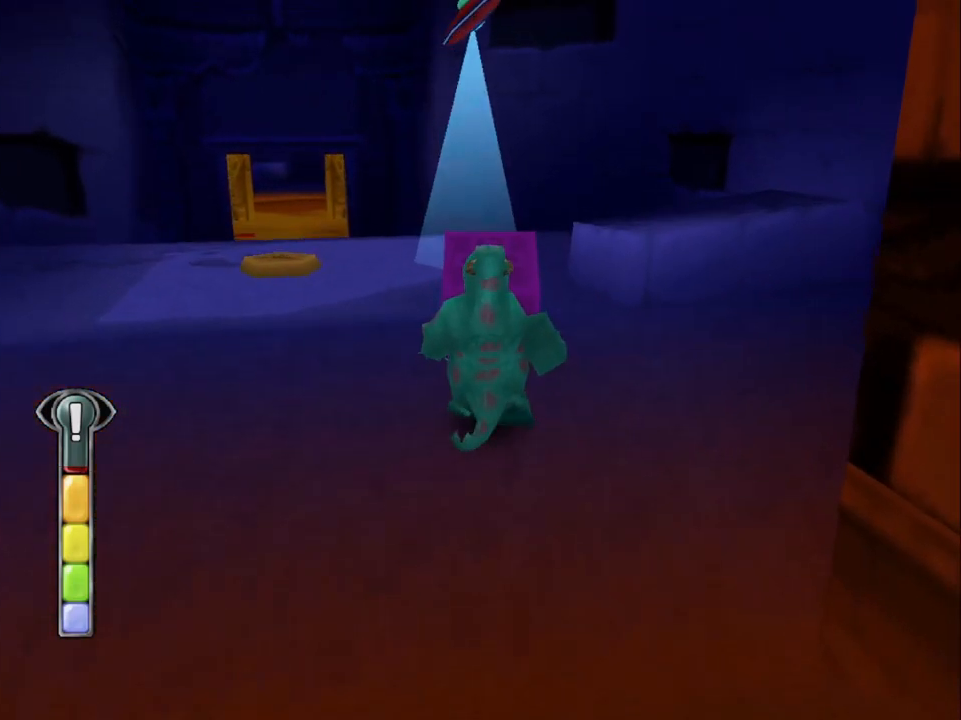
{"buttons": ["DPAD_UP"], "left_stick": "center", "events": [[500, "DPAD_RIGHT", "up"]]}